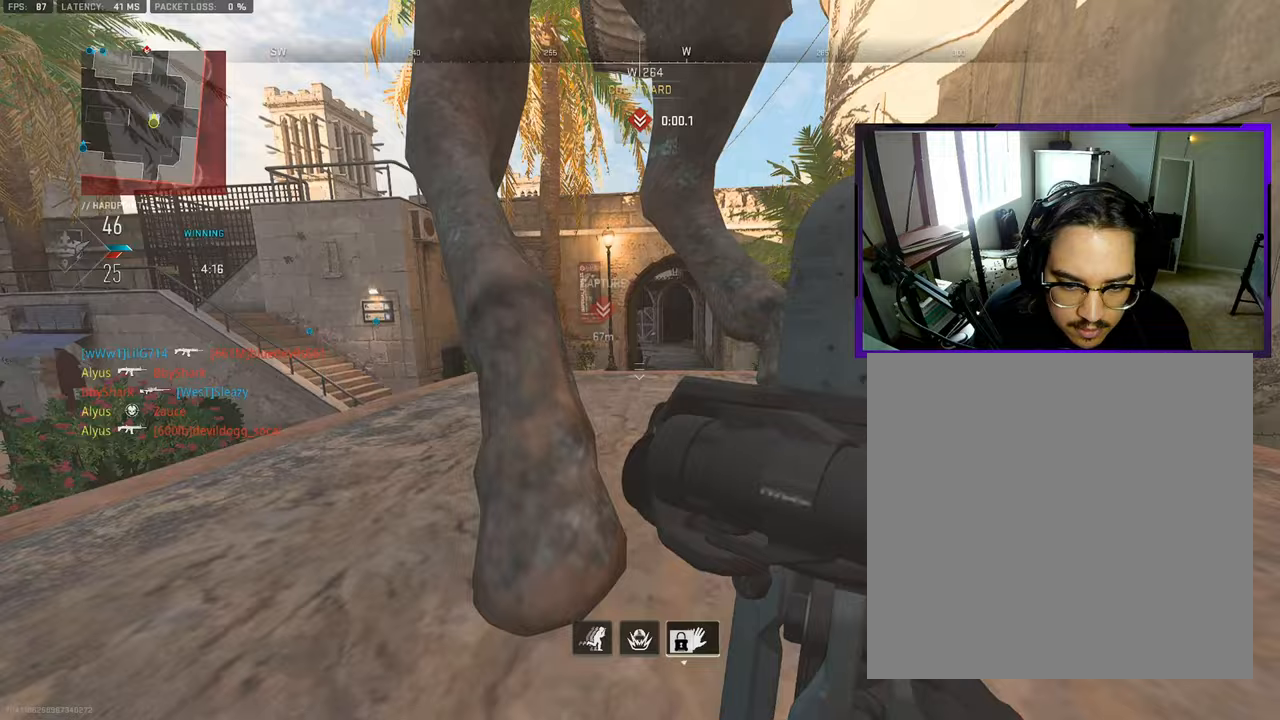
Gameplay with a controller (PlayStation layout); each line is a JSON object with the inputs held at the frame after it. "events" lists button and stick changes between this image and that frame as [ms after this image, input, new state], when the widget could be followed in between. Not read: L1 L2 R1 R2.
{"buttons": [], "left_stick": "down-left", "right_stick": "center", "events": [[33, "right_stick", "left"], [200, "right_stick", "center"]]}
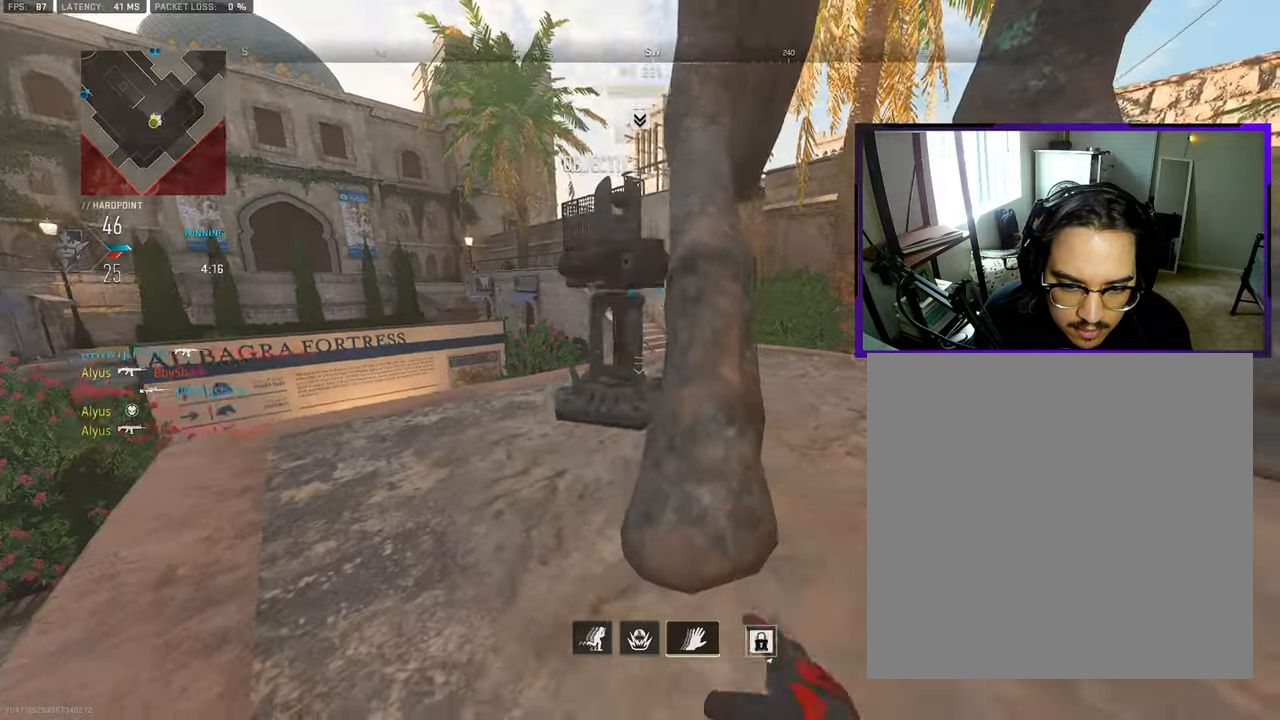
{"buttons": [], "left_stick": "left", "right_stick": "up-right", "events": [[50, "right_stick", "right"], [217, "right_stick", "center"], [400, "right_stick", "up-right"], [467, "left_stick", "left"]]}
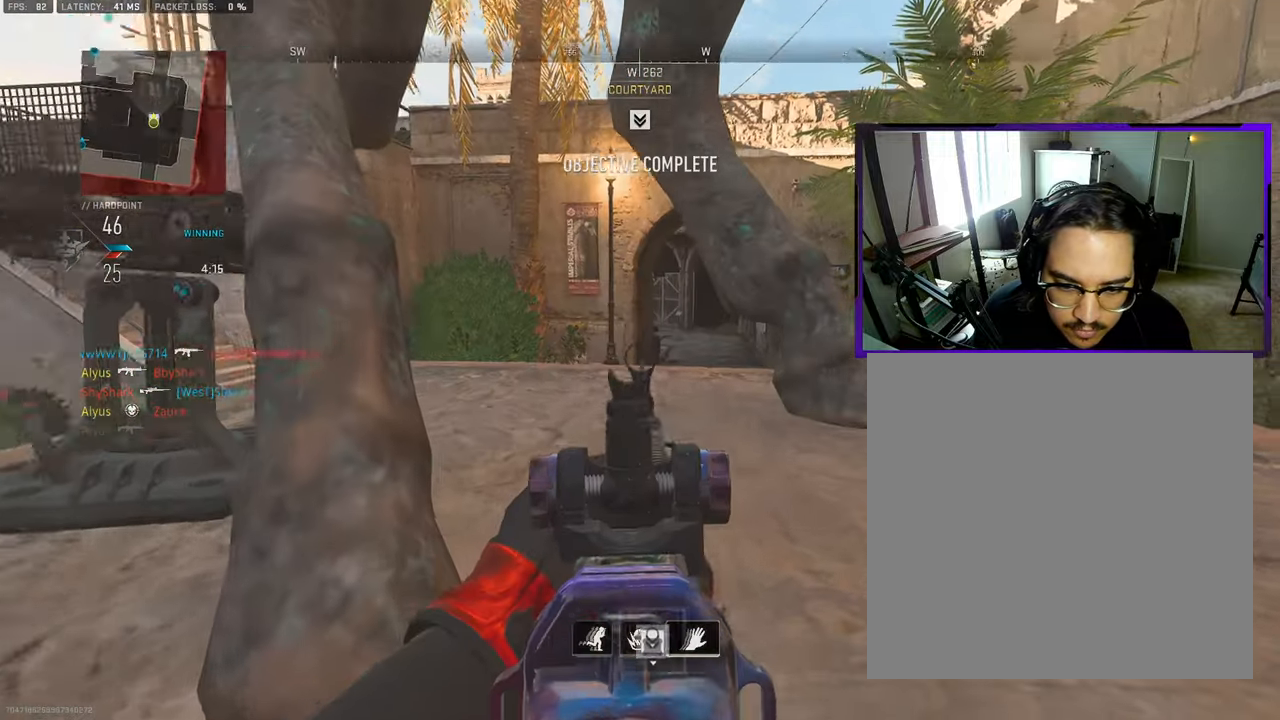
{"buttons": [], "left_stick": "left", "right_stick": "center", "events": [[233, "right_stick", "center"]]}
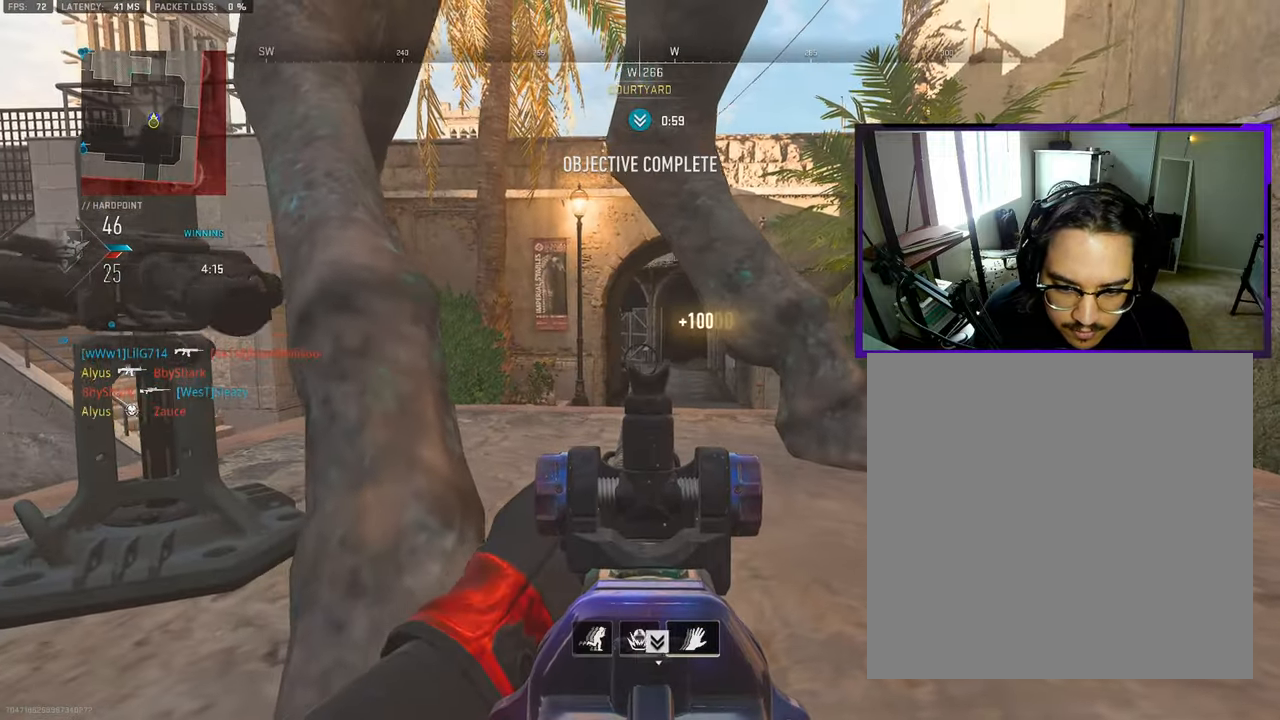
{"buttons": [], "left_stick": "left", "right_stick": "center", "events": []}
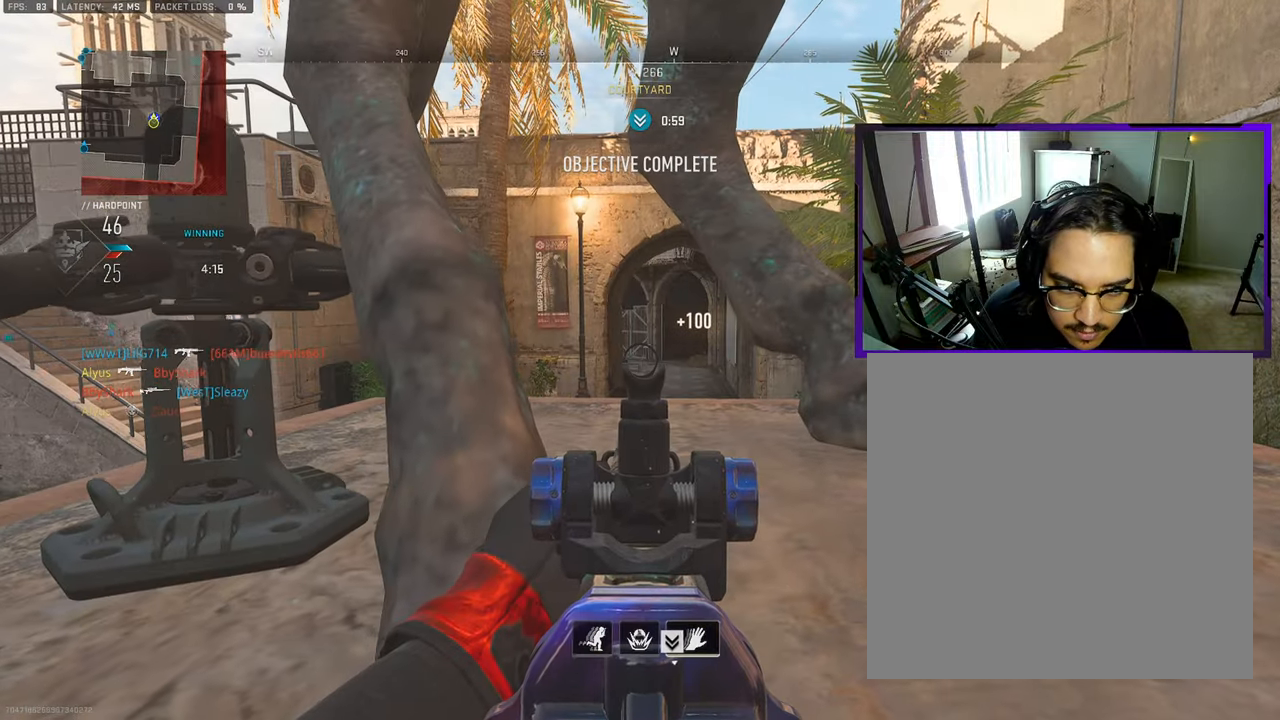
{"buttons": [], "left_stick": "left", "right_stick": "center", "events": []}
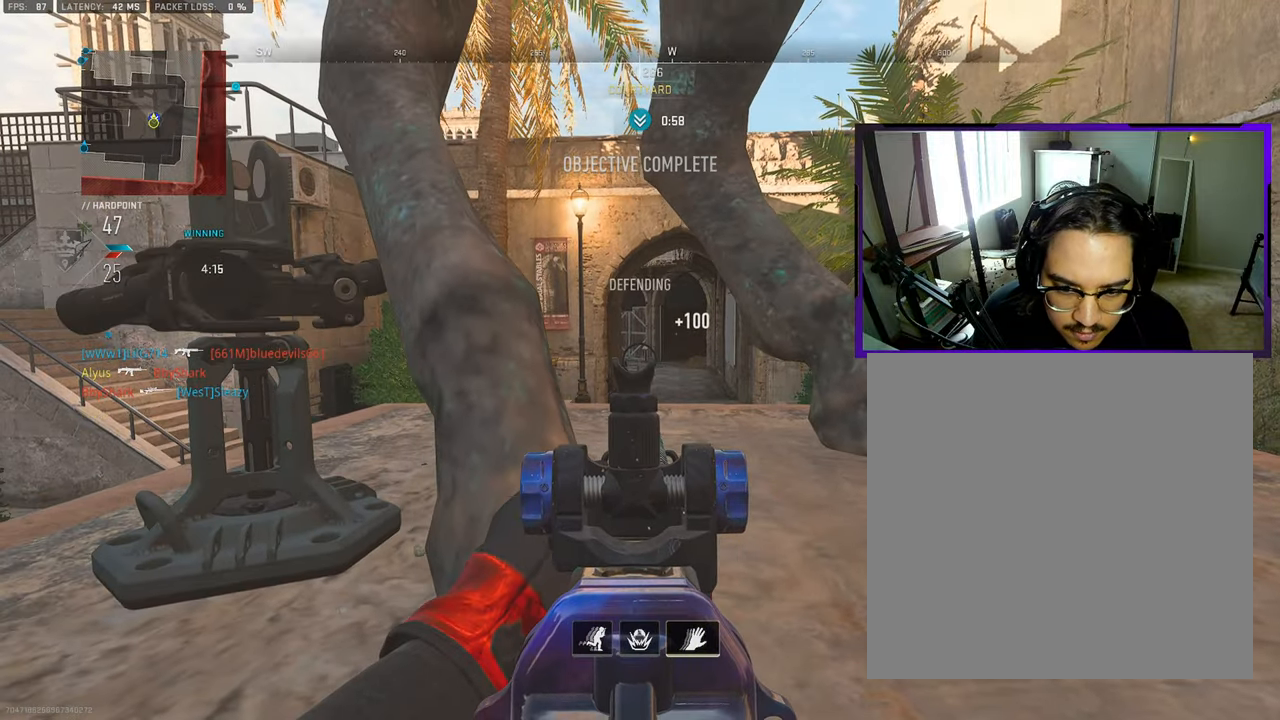
{"buttons": [], "left_stick": "down", "right_stick": "center", "events": [[383, "left_stick", "down-left"], [483, "left_stick", "down"]]}
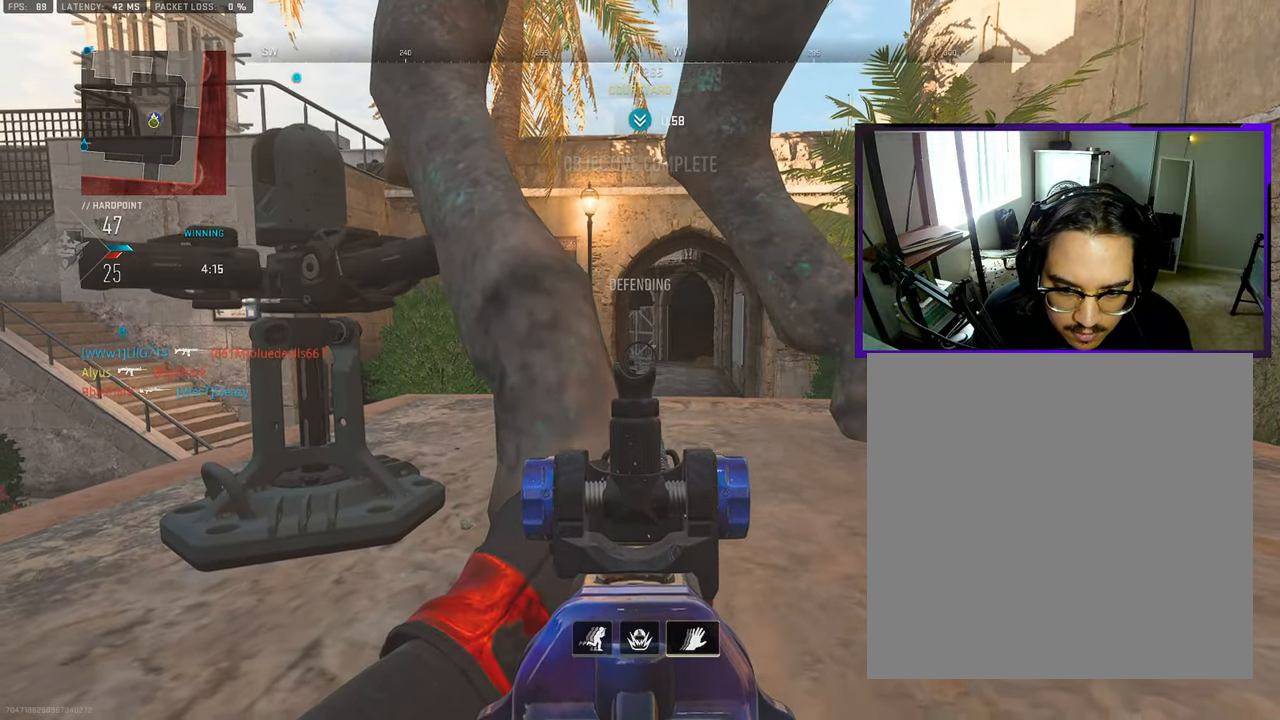
{"buttons": [], "left_stick": "up-right", "right_stick": "center", "events": [[33, "left_stick", "down-right"], [300, "left_stick", "up-right"]]}
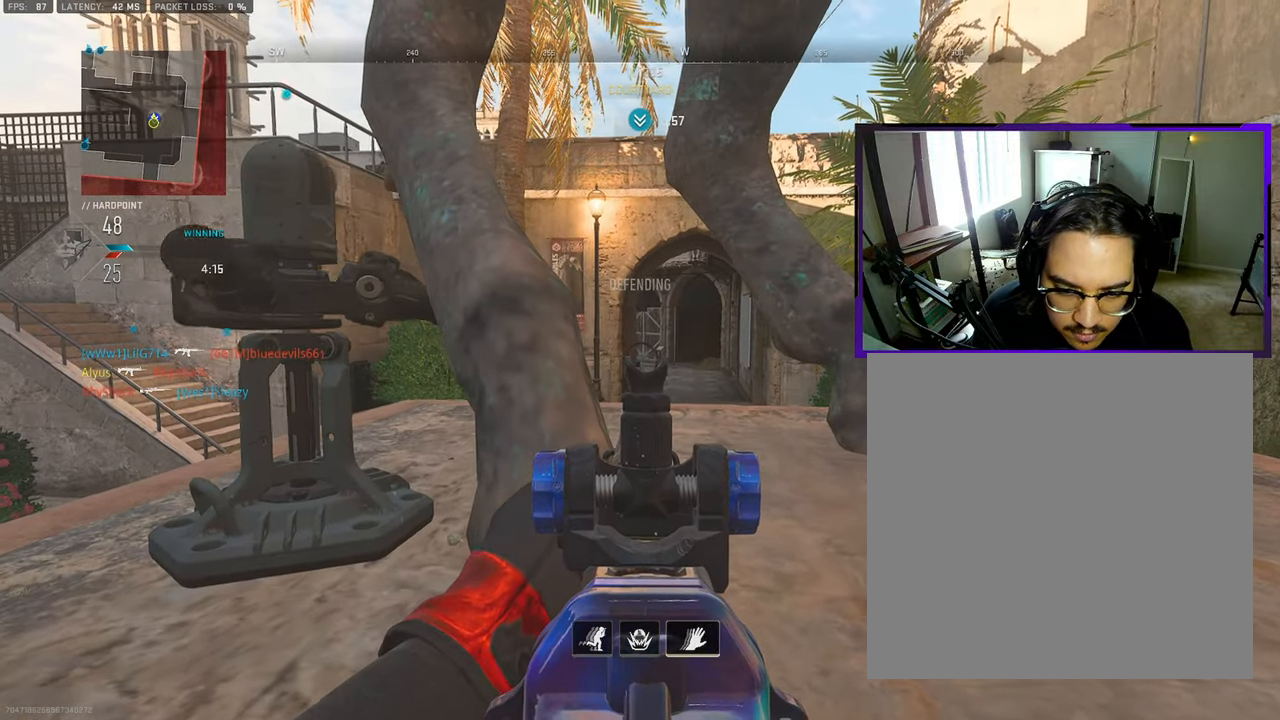
{"buttons": [], "left_stick": "up", "right_stick": "center", "events": [[83, "left_stick", "up"]]}
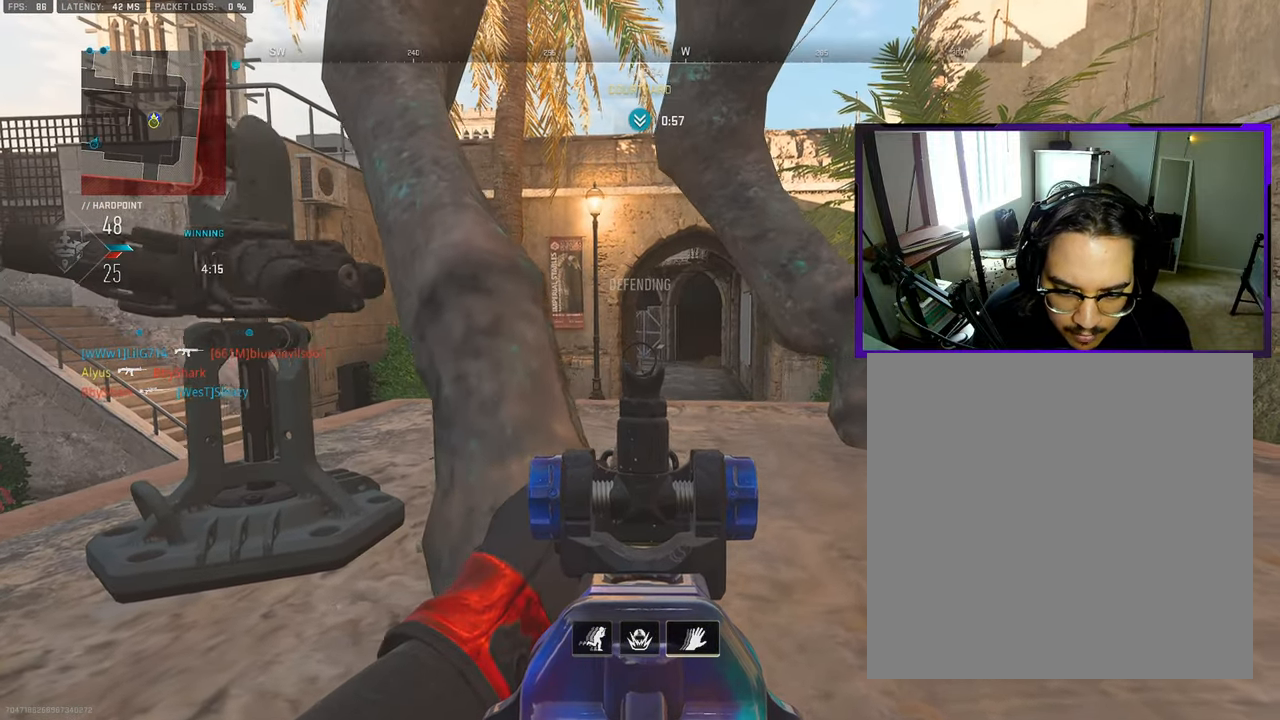
{"buttons": [], "left_stick": "up-left", "right_stick": "center", "events": [[300, "left_stick", "up-left"]]}
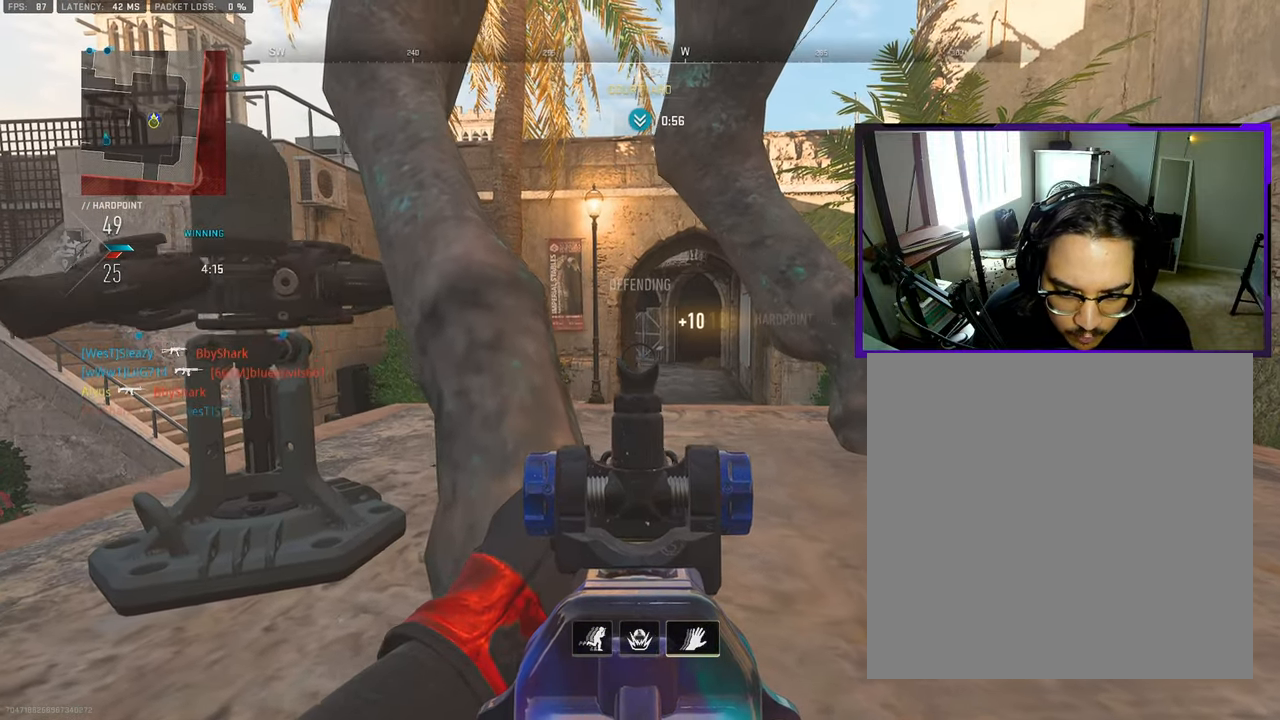
{"buttons": [], "left_stick": "down-right", "right_stick": "center", "events": [[67, "left_stick", "down-left"], [167, "left_stick", "down"], [267, "left_stick", "down-right"]]}
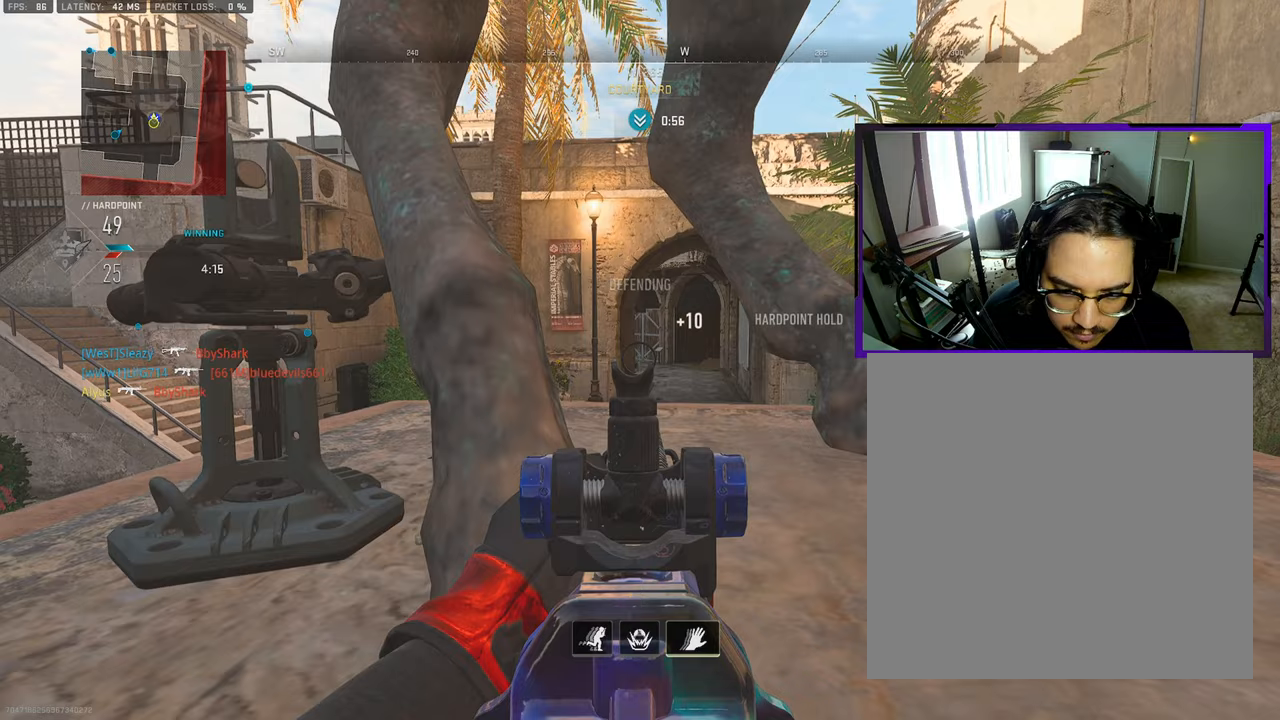
{"buttons": [], "left_stick": "down-left", "right_stick": "center", "events": [[167, "left_stick", "down"], [367, "left_stick", "down-left"]]}
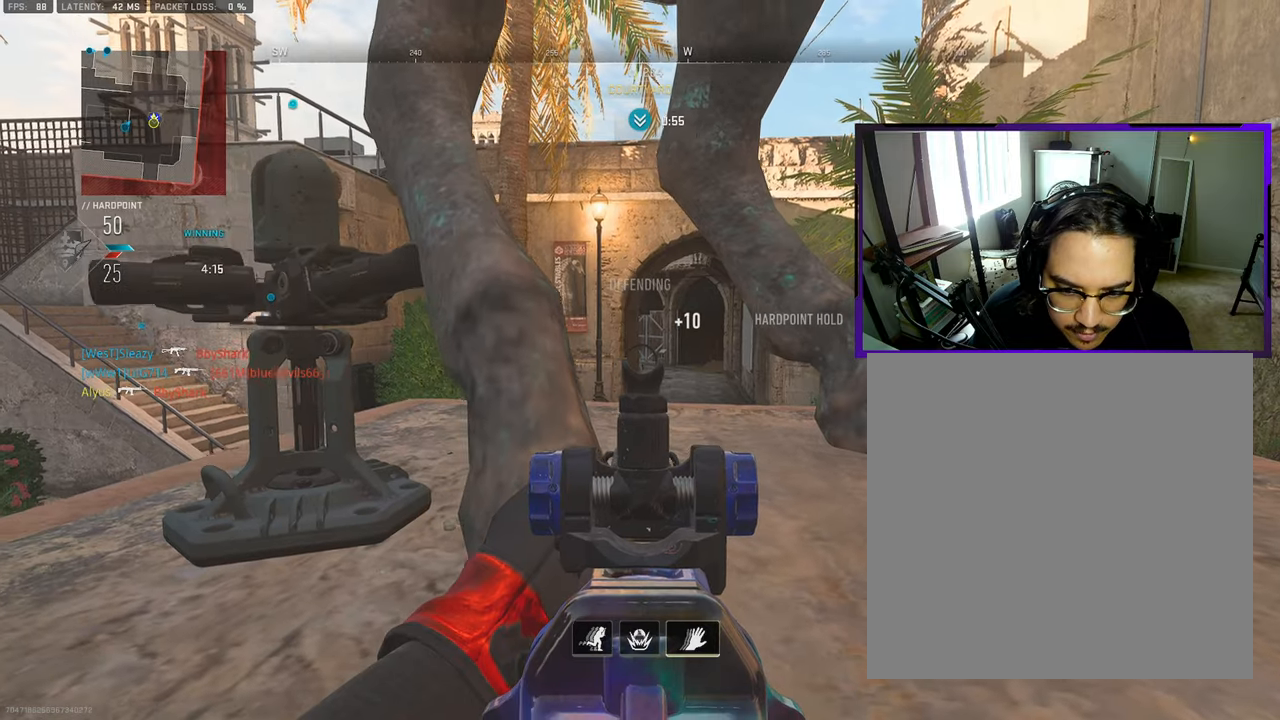
{"buttons": [], "left_stick": "down-right", "right_stick": "center", "events": [[233, "left_stick", "down-right"]]}
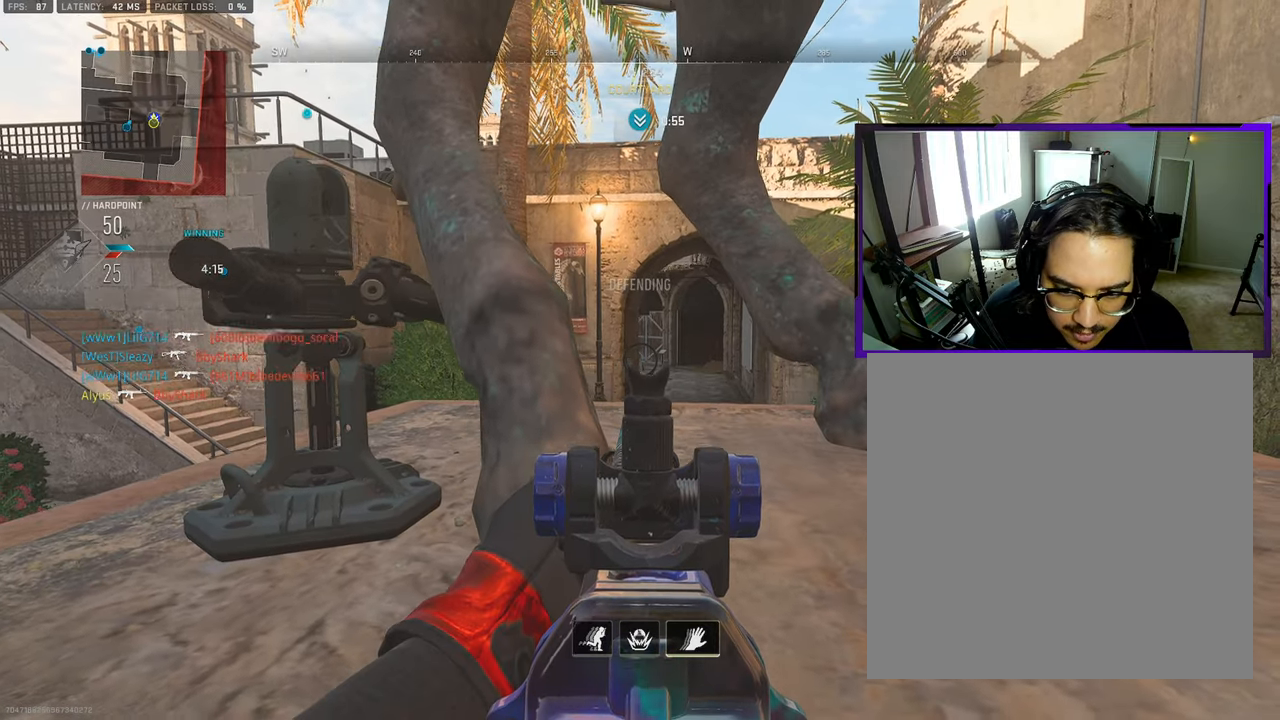
{"buttons": [], "left_stick": "up", "right_stick": "center", "events": [[33, "left_stick", "up-right"], [250, "left_stick", "up"]]}
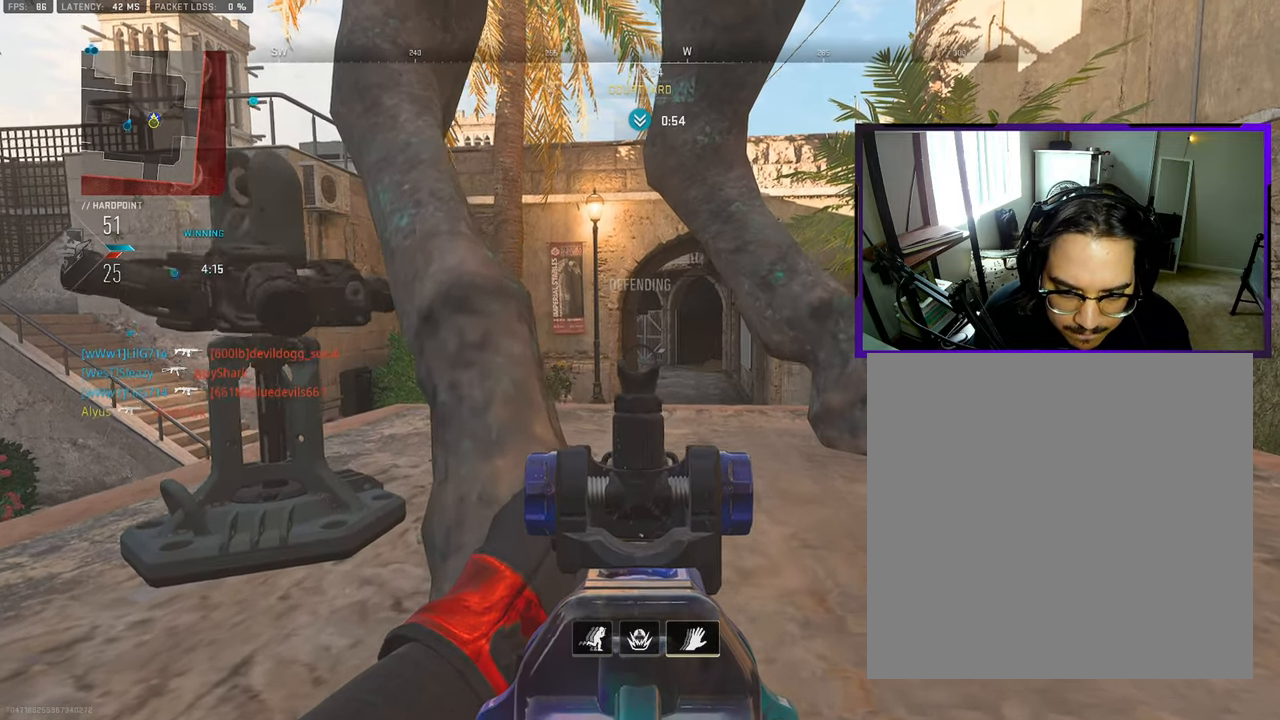
{"buttons": [], "left_stick": "up", "right_stick": "center", "events": []}
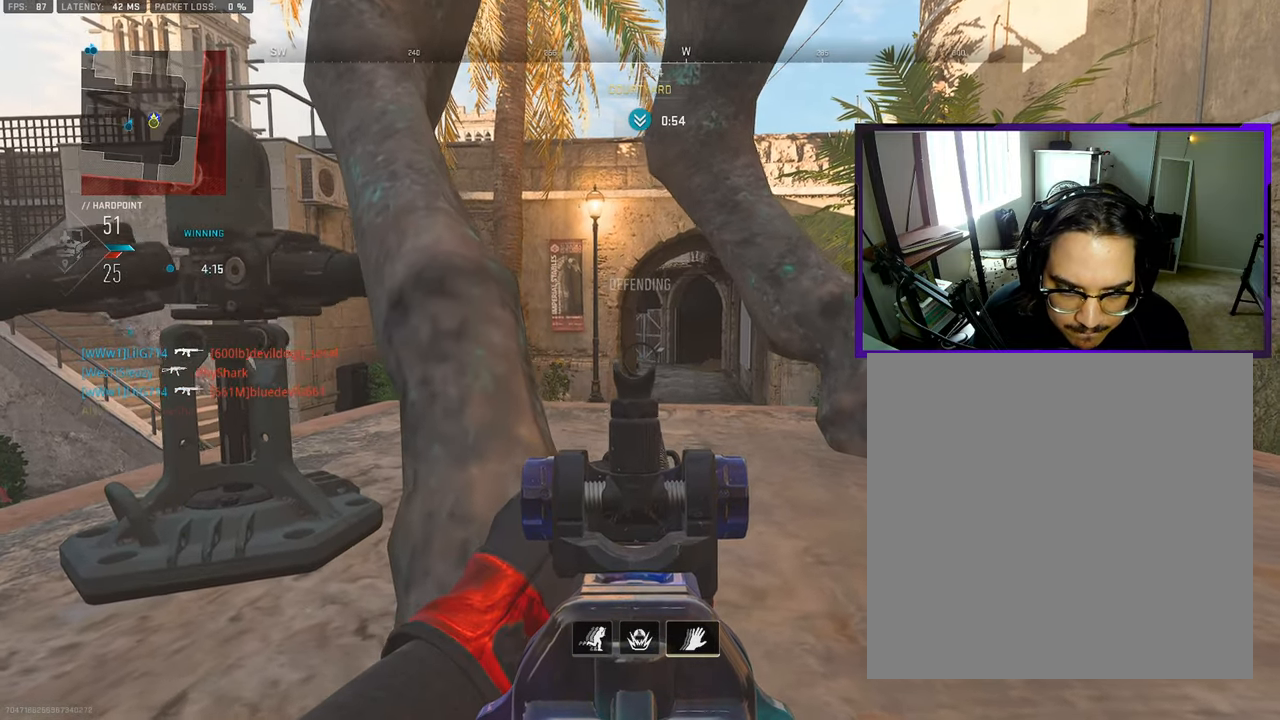
{"buttons": [], "left_stick": "down", "right_stick": "center", "events": [[183, "left_stick", "up-right"], [333, "left_stick", "right"], [483, "left_stick", "down"]]}
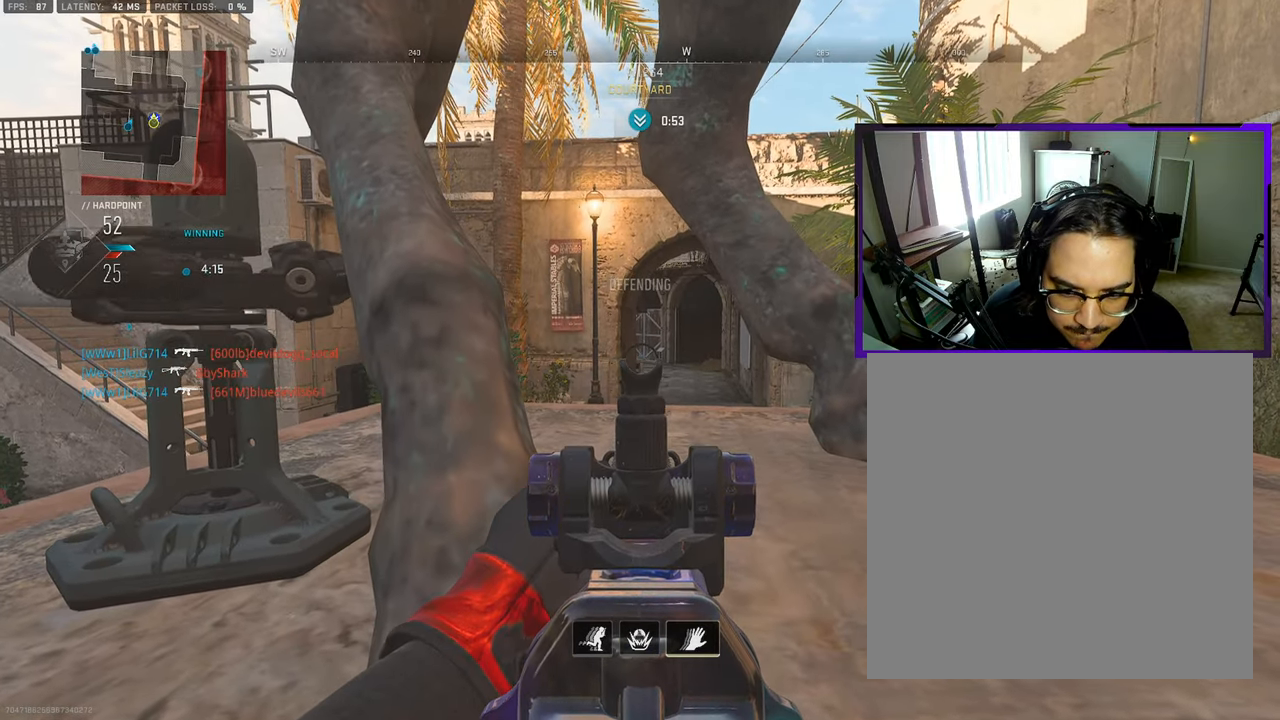
{"buttons": [], "left_stick": "down", "right_stick": "center", "events": []}
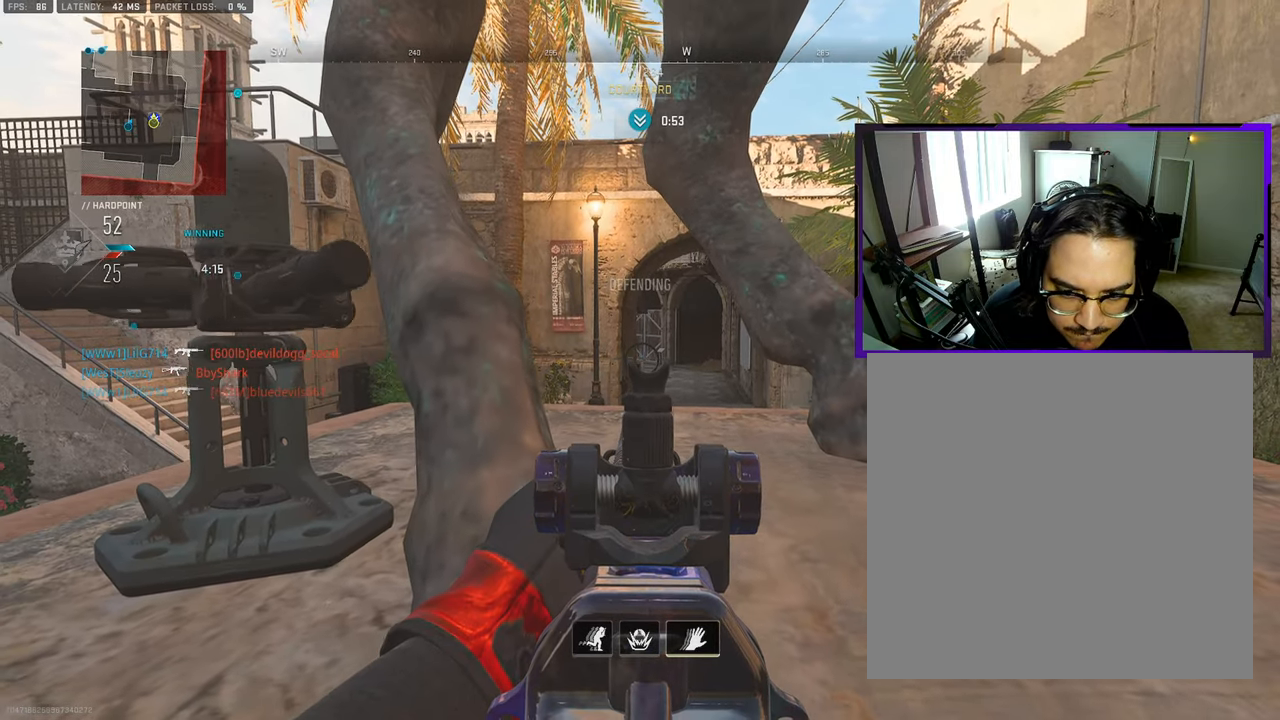
{"buttons": [], "left_stick": "down-right", "right_stick": "center", "events": [[400, "left_stick", "down-right"]]}
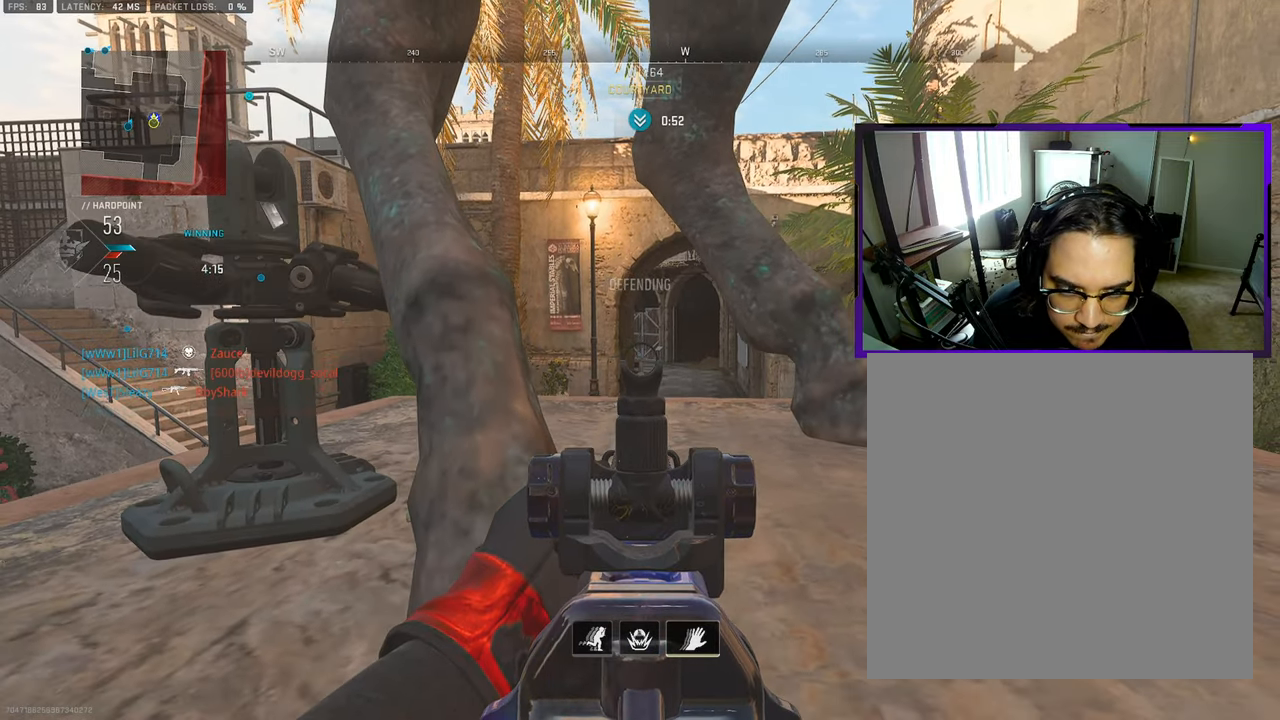
{"buttons": [], "left_stick": "up", "right_stick": "center", "events": [[150, "left_stick", "up"]]}
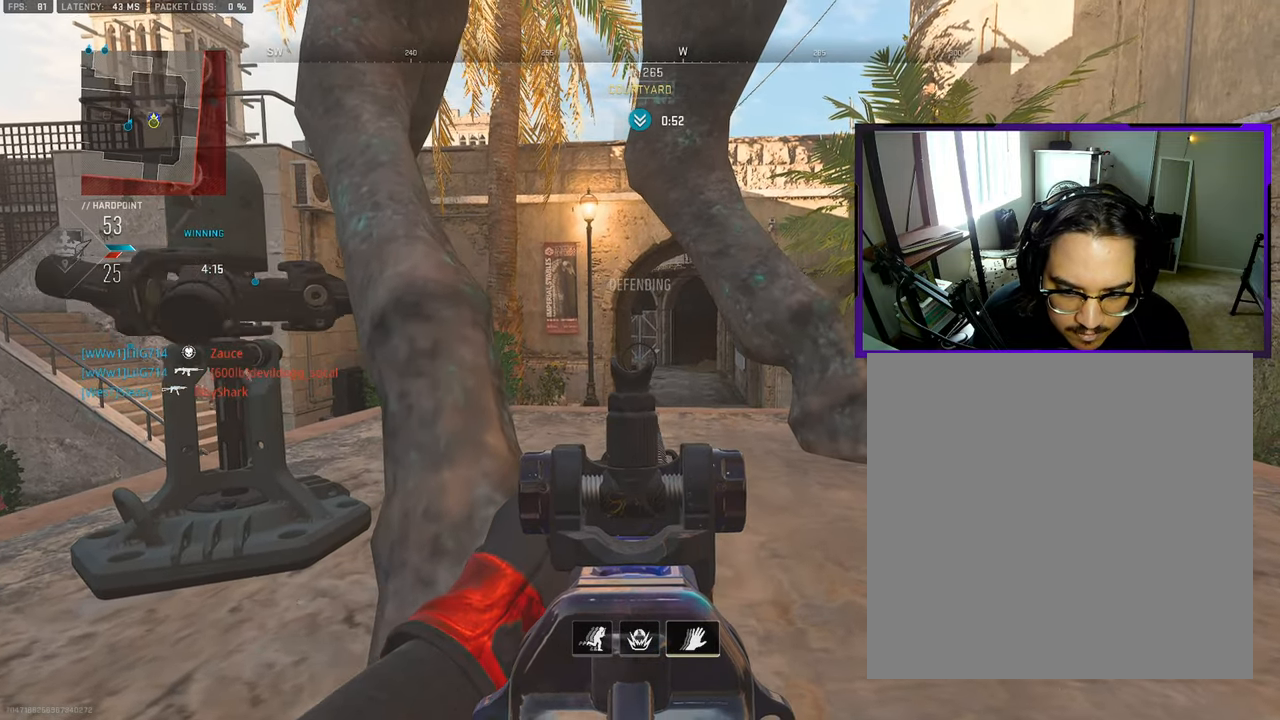
{"buttons": [], "left_stick": "down-left", "right_stick": "center", "events": [[400, "left_stick", "left"], [450, "left_stick", "down-left"]]}
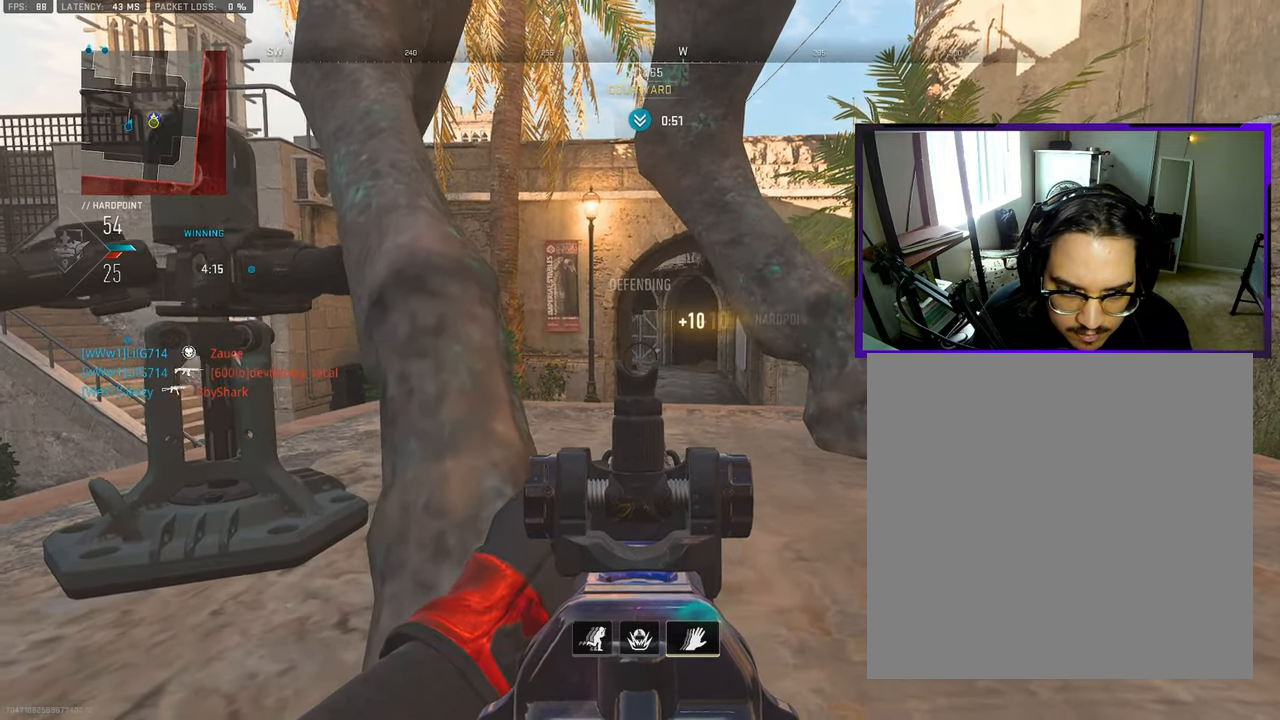
{"buttons": [], "left_stick": "down", "right_stick": "center", "events": [[167, "left_stick", "down"]]}
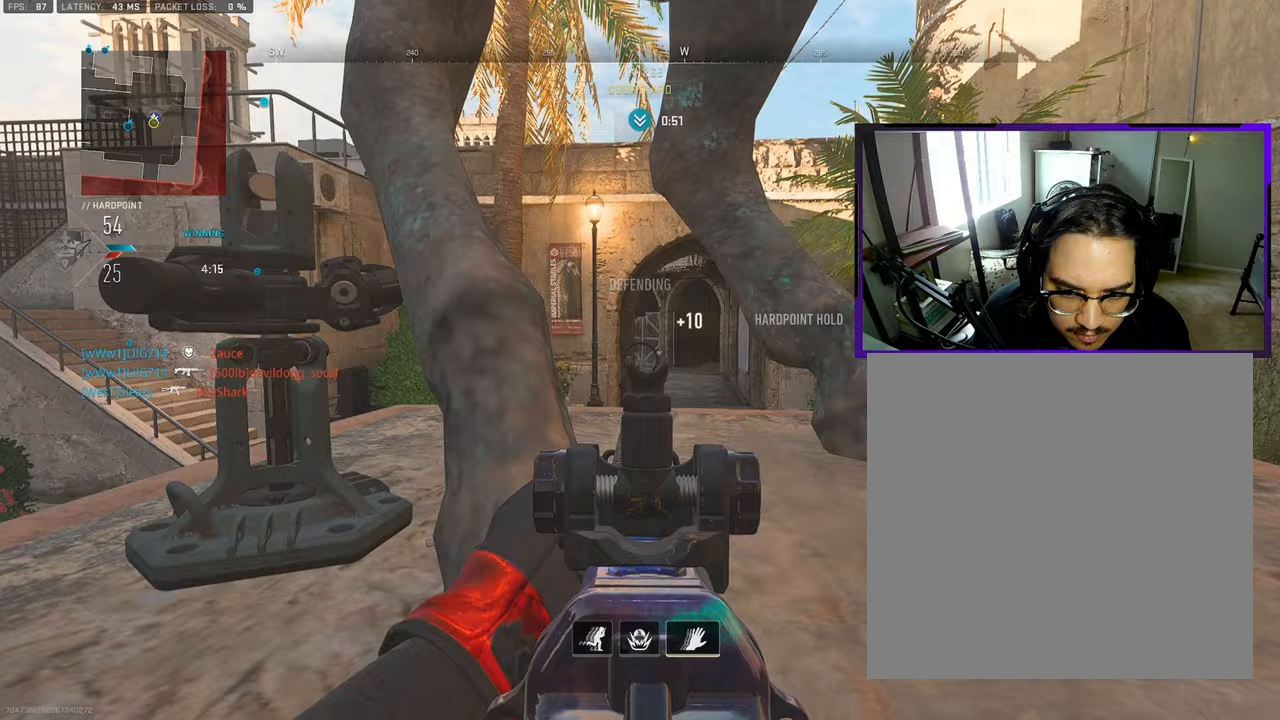
{"buttons": [], "left_stick": "down-right", "right_stick": "center", "events": [[33, "right_stick", "left"], [300, "left_stick", "down-right"], [300, "right_stick", "center"]]}
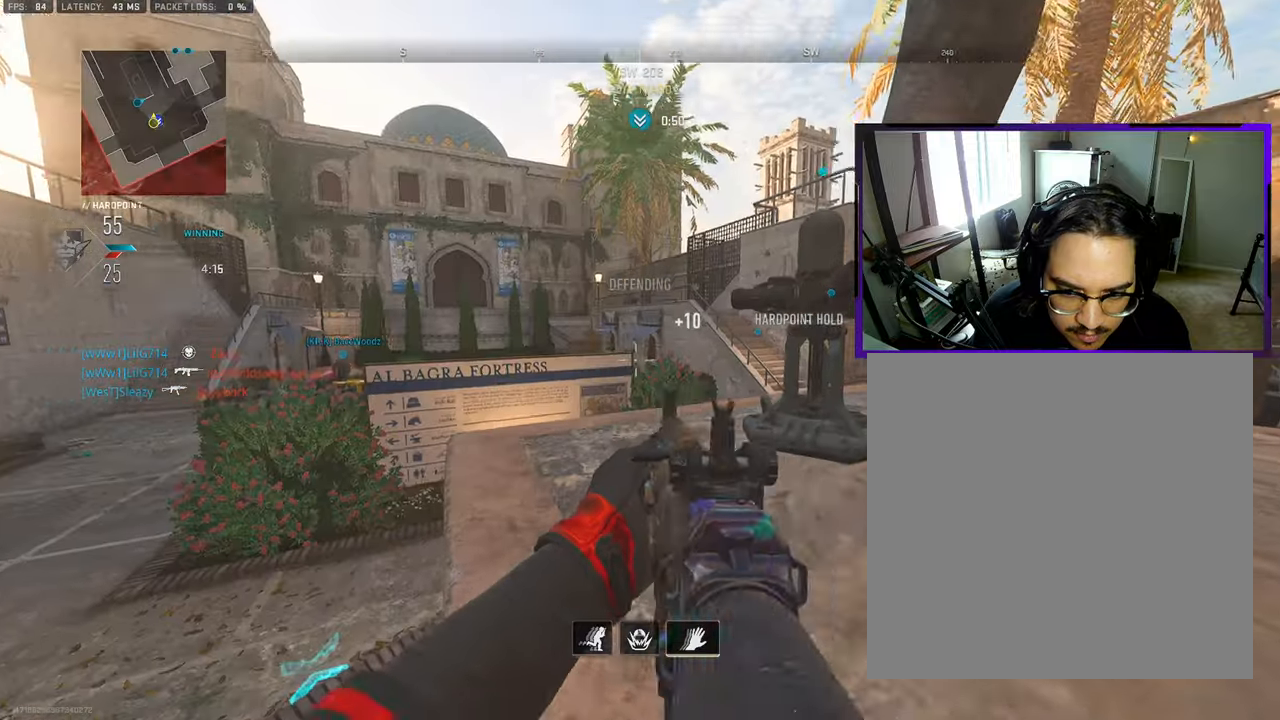
{"buttons": [], "left_stick": "up-right", "right_stick": "center", "events": [[67, "left_stick", "down-left"], [250, "left_stick", "left"], [300, "right_stick", "left"], [433, "left_stick", "center"], [483, "right_stick", "center"], [500, "left_stick", "up-right"]]}
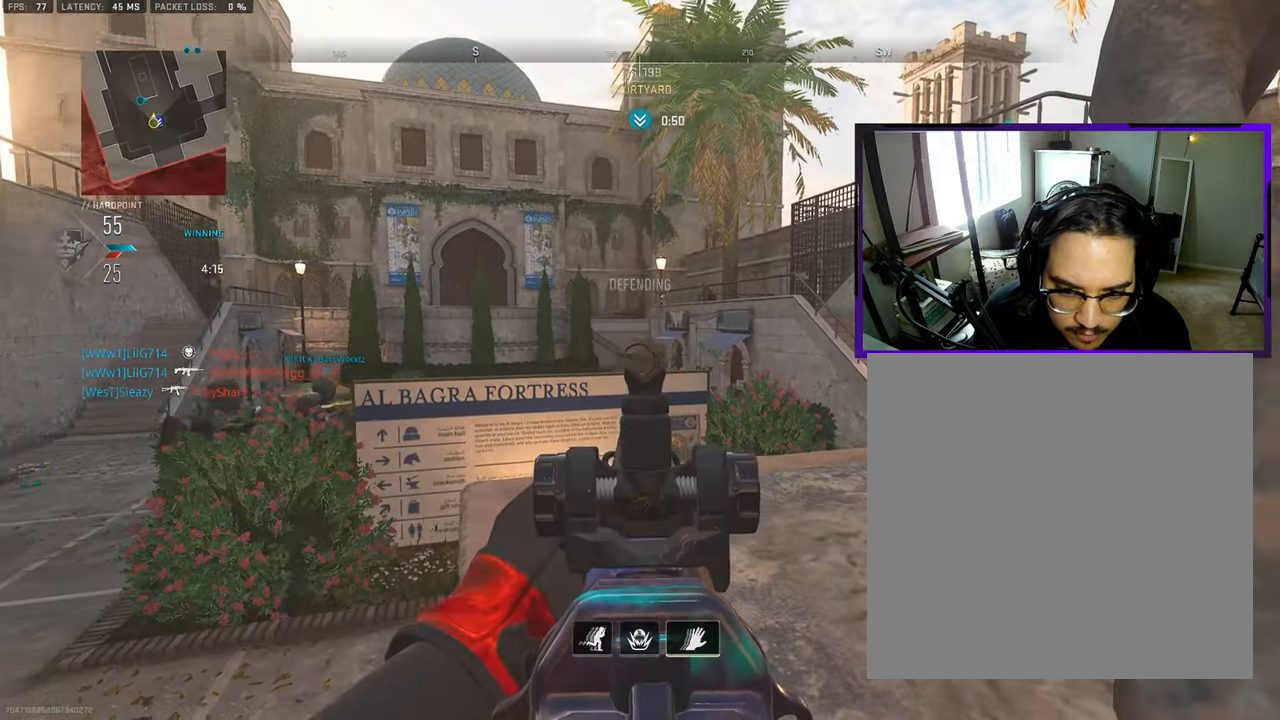
{"buttons": [], "left_stick": "up-left", "right_stick": "center", "events": [[267, "left_stick", "up-left"]]}
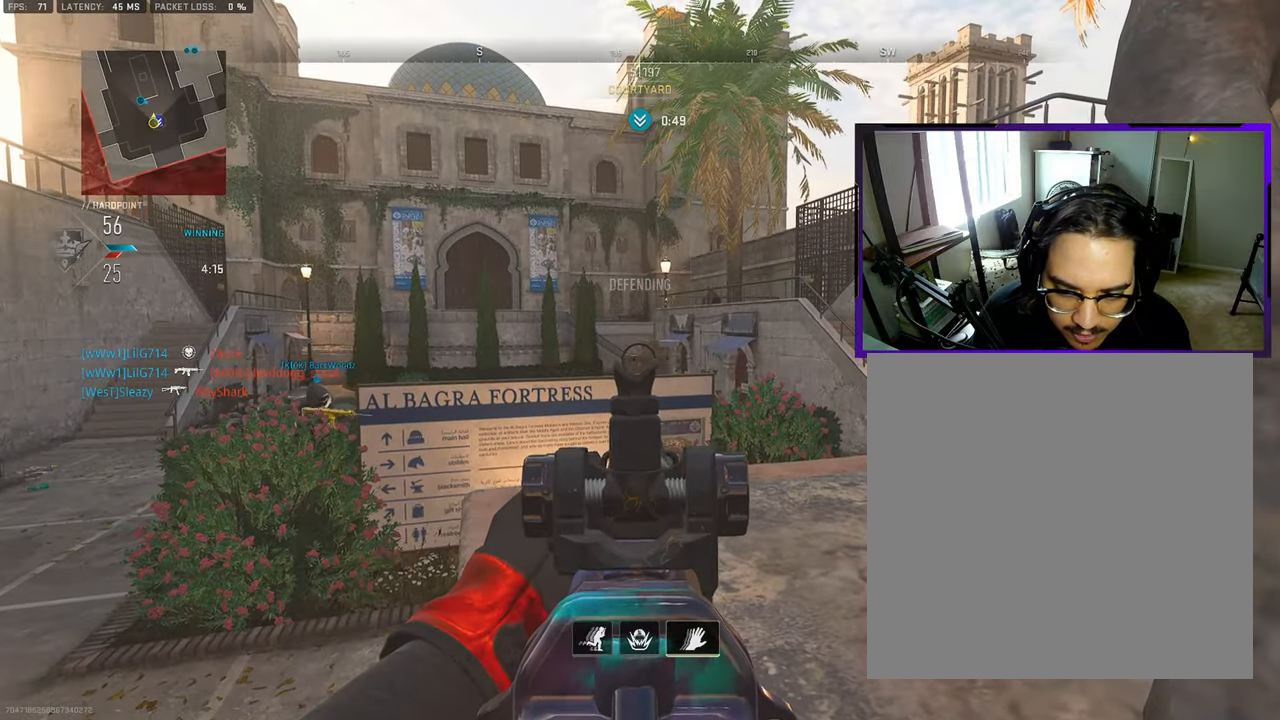
{"buttons": [], "left_stick": "up", "right_stick": "up", "events": [[33, "left_stick", "center"], [67, "right_stick", "up"], [133, "left_stick", "up"]]}
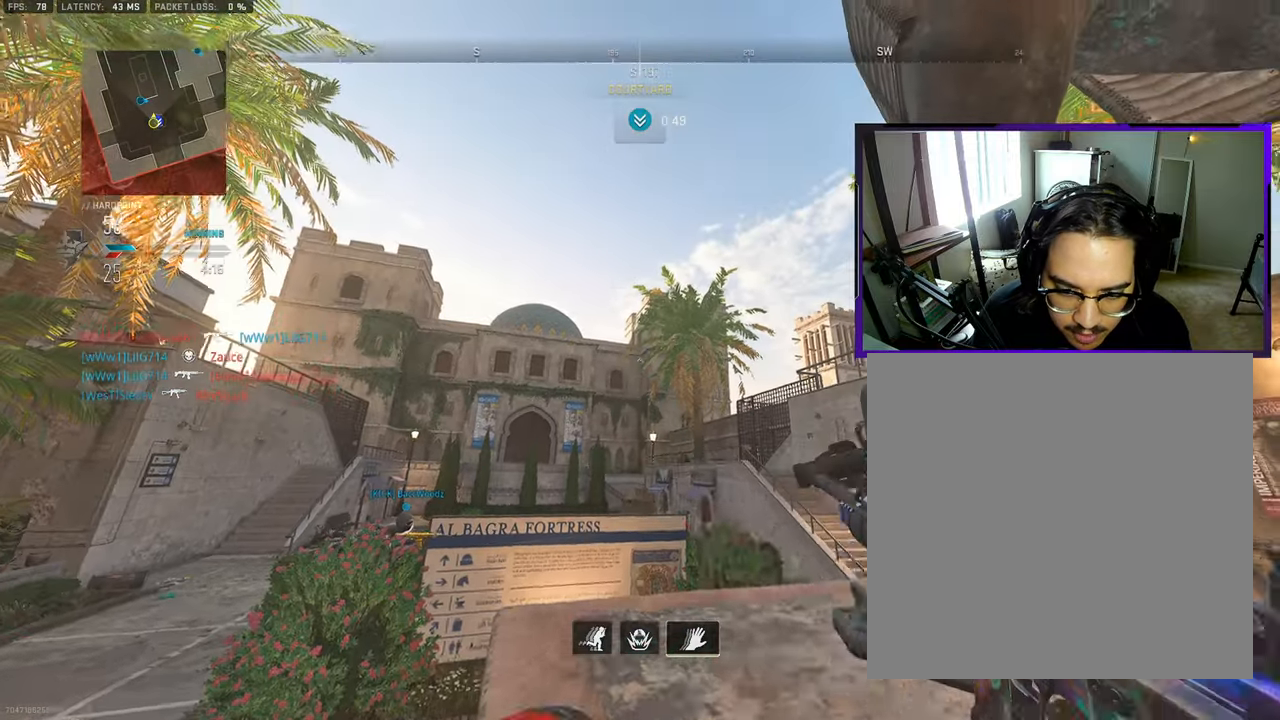
{"buttons": [], "left_stick": "left", "right_stick": "center", "events": [[100, "right_stick", "center"], [167, "left_stick", "center"], [183, "right_stick", "down-right"], [233, "left_stick", "down-right"], [450, "left_stick", "center"], [467, "right_stick", "center"], [500, "left_stick", "left"]]}
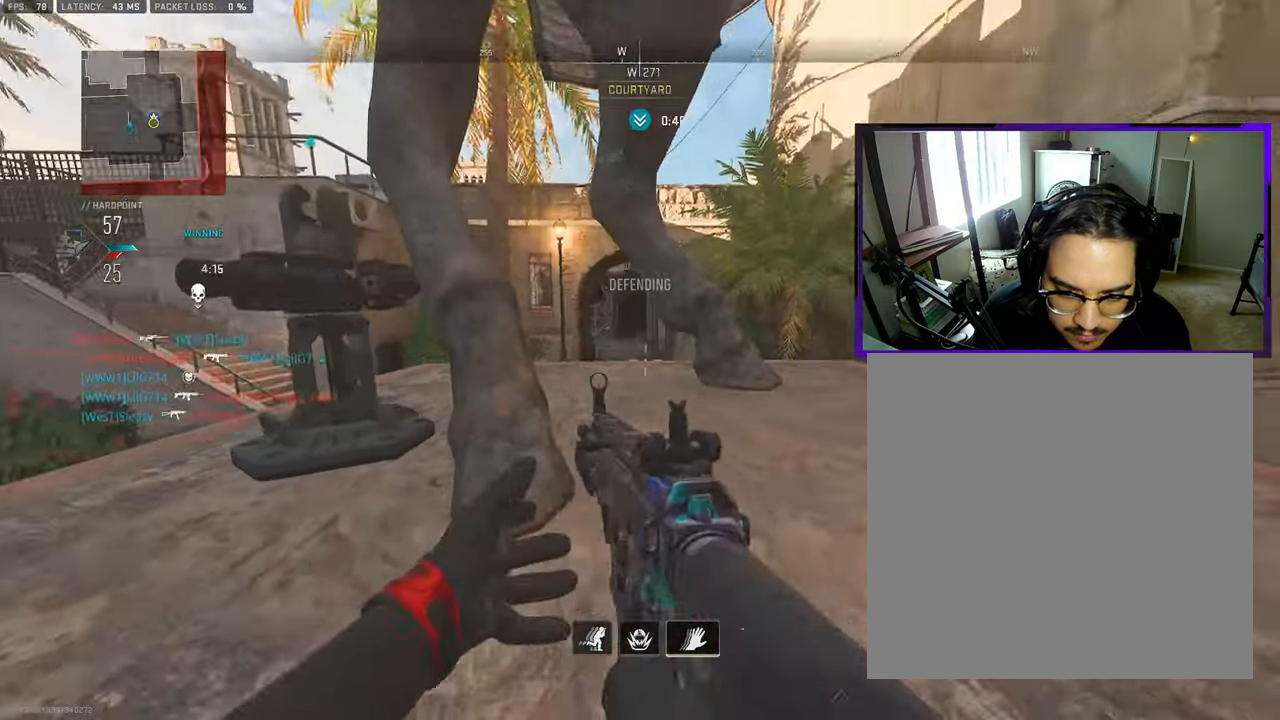
{"buttons": [], "left_stick": "right", "right_stick": "center", "events": [[217, "left_stick", "center"], [217, "right_stick", "up-left"], [267, "left_stick", "right"], [367, "right_stick", "center"]]}
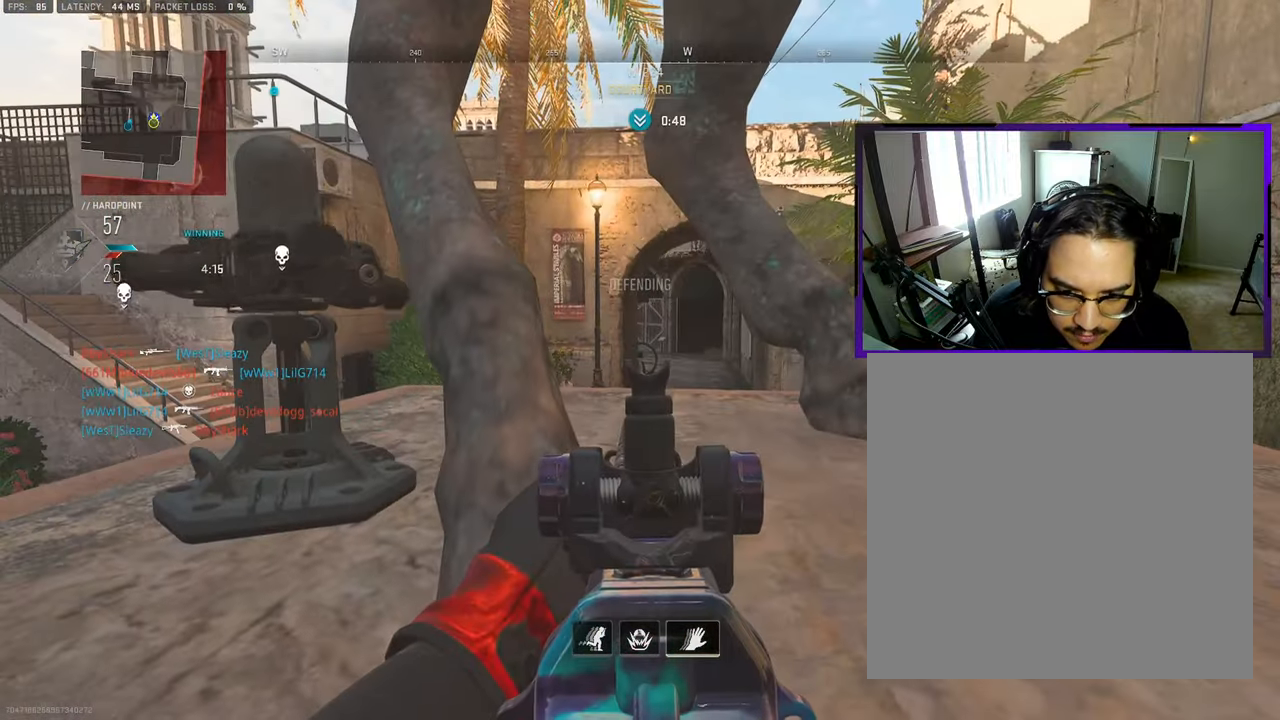
{"buttons": [], "left_stick": "left", "right_stick": "center", "events": [[333, "left_stick", "center"], [383, "left_stick", "left"]]}
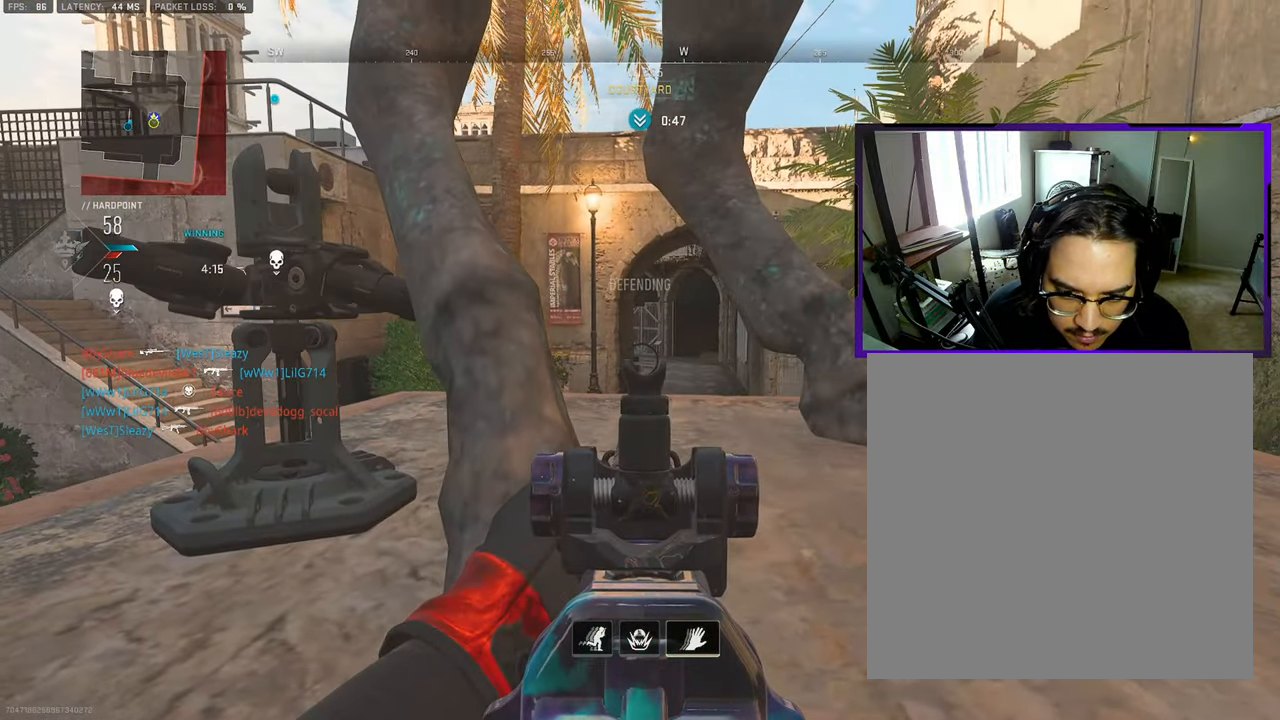
{"buttons": [], "left_stick": "down-right", "right_stick": "center", "events": [[433, "left_stick", "down"], [500, "left_stick", "down-right"]]}
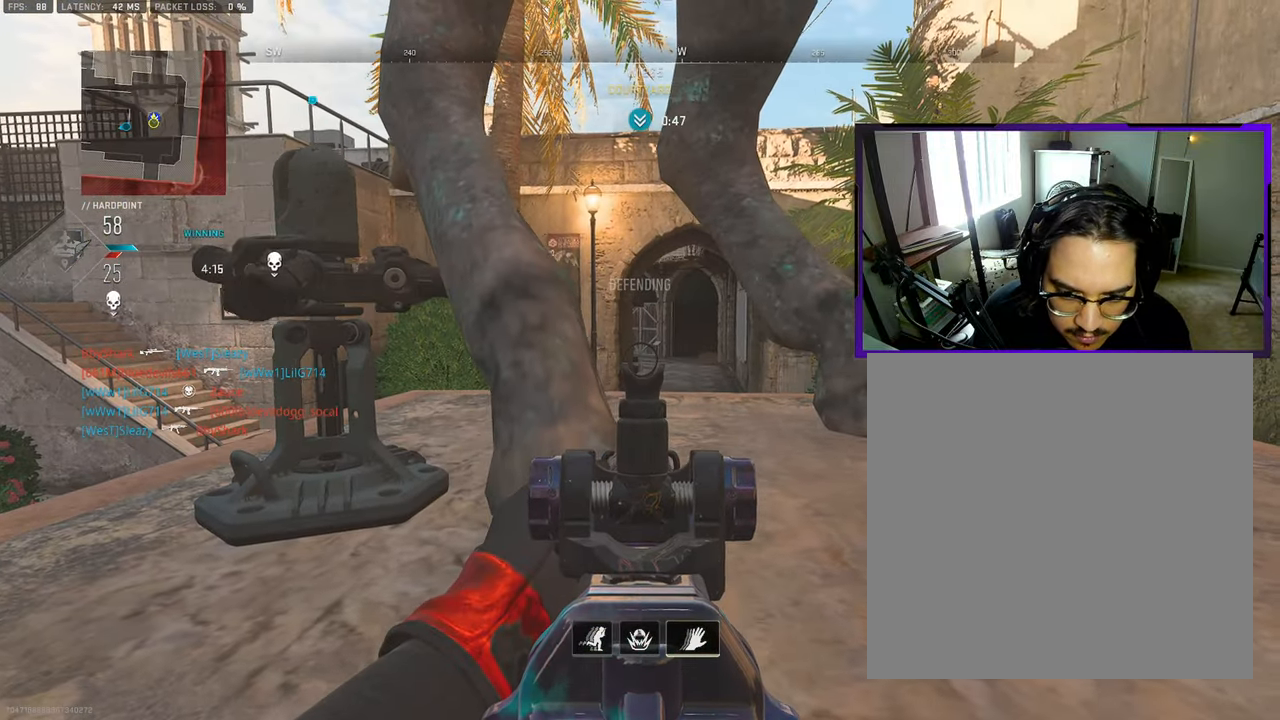
{"buttons": [], "left_stick": "up", "right_stick": "center", "events": [[150, "left_stick", "right"], [350, "left_stick", "up-right"], [483, "left_stick", "up"]]}
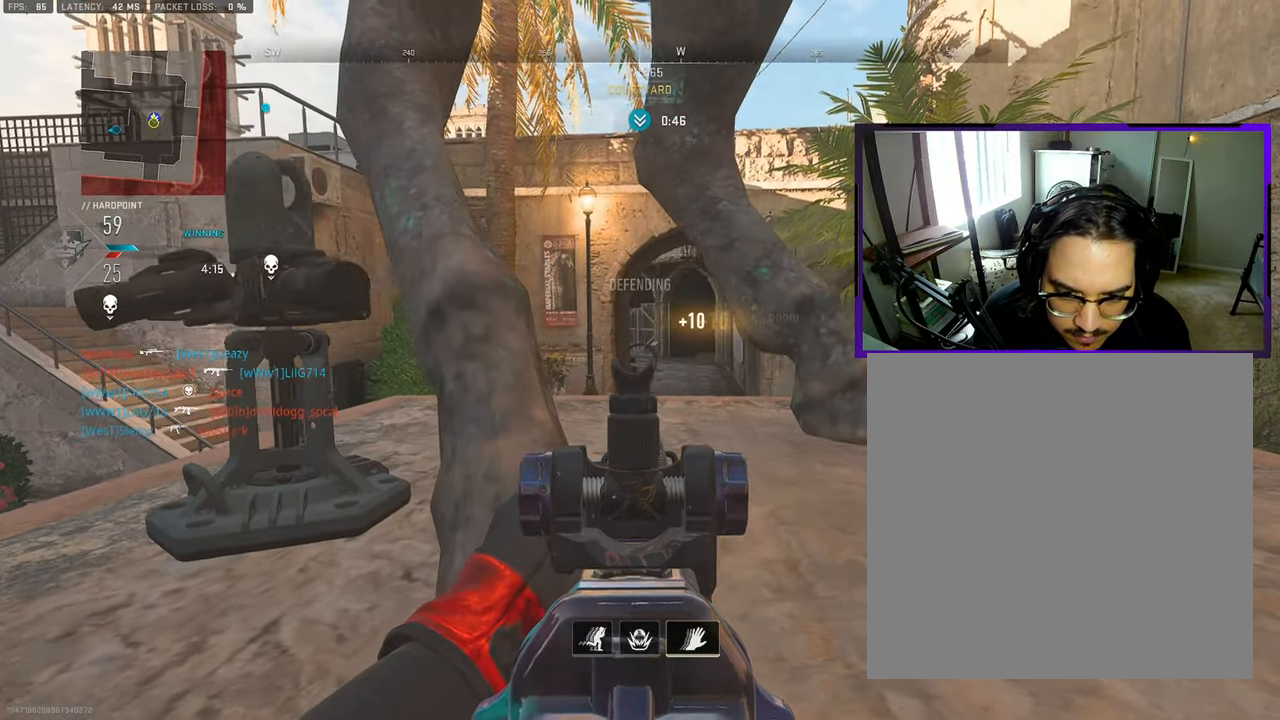
{"buttons": [], "left_stick": "down-left", "right_stick": "center", "events": [[167, "left_stick", "left"], [250, "left_stick", "down-left"]]}